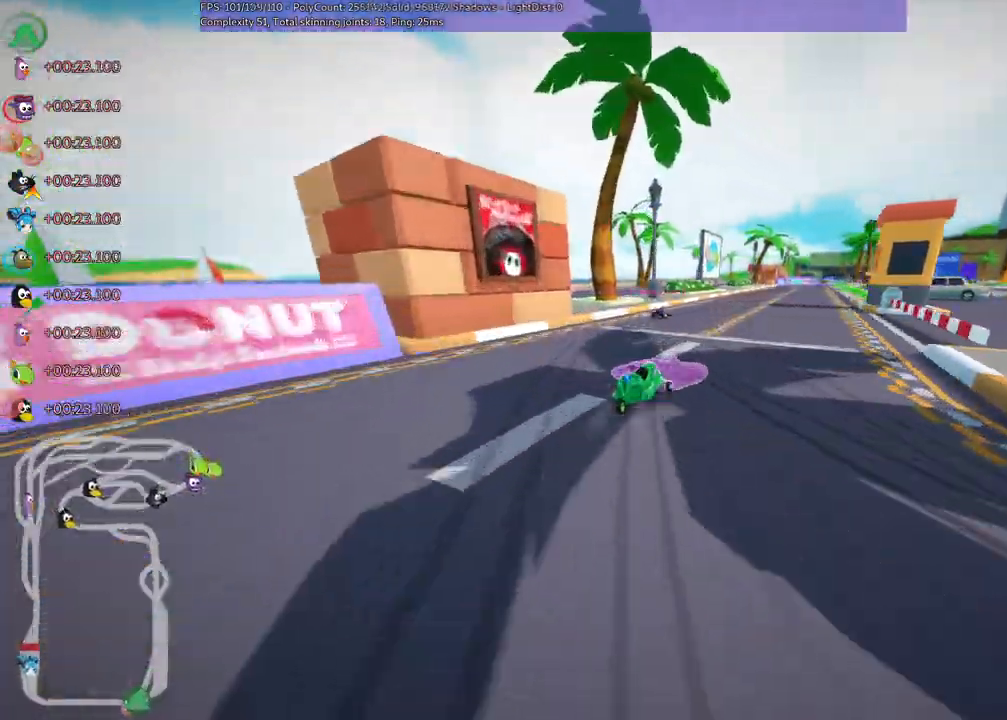
Gameplay with keyboard; each line is a JSON object with the keys held at the frame after it. "events" lists presses ("down") and releases ("up") of ".", "/", "alt_r", "b", "c", "comma", "ctrl_r", "d", "down", "f", "g", "h", "j", "k", "l", "left", "m", "n", "quote", "return", "right", "semicolon", "shift_r", "space", "super", "up" and "v" between this image and that frame as [ms after this image, input, new state], when the widget could be followed in between. No other keys are recorded. Mouse input is not recorded.
{"keys": ["up"], "events": [[133, "right", "up"]]}
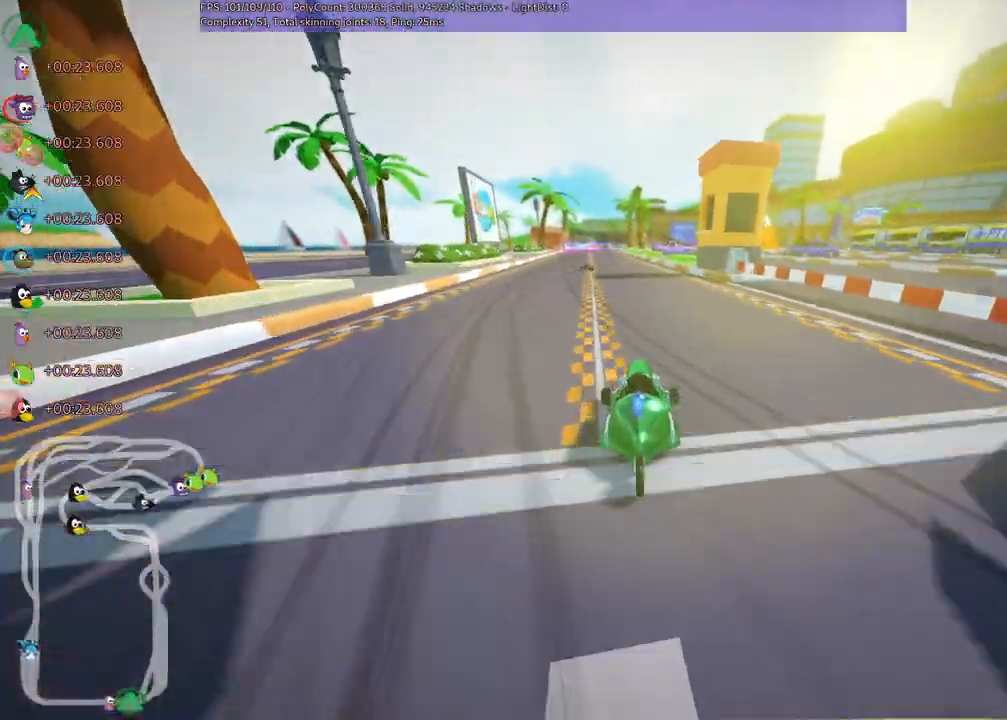
{"keys": ["left", "n", "up"], "events": [[150, "left", "down"], [233, "n", "down"]]}
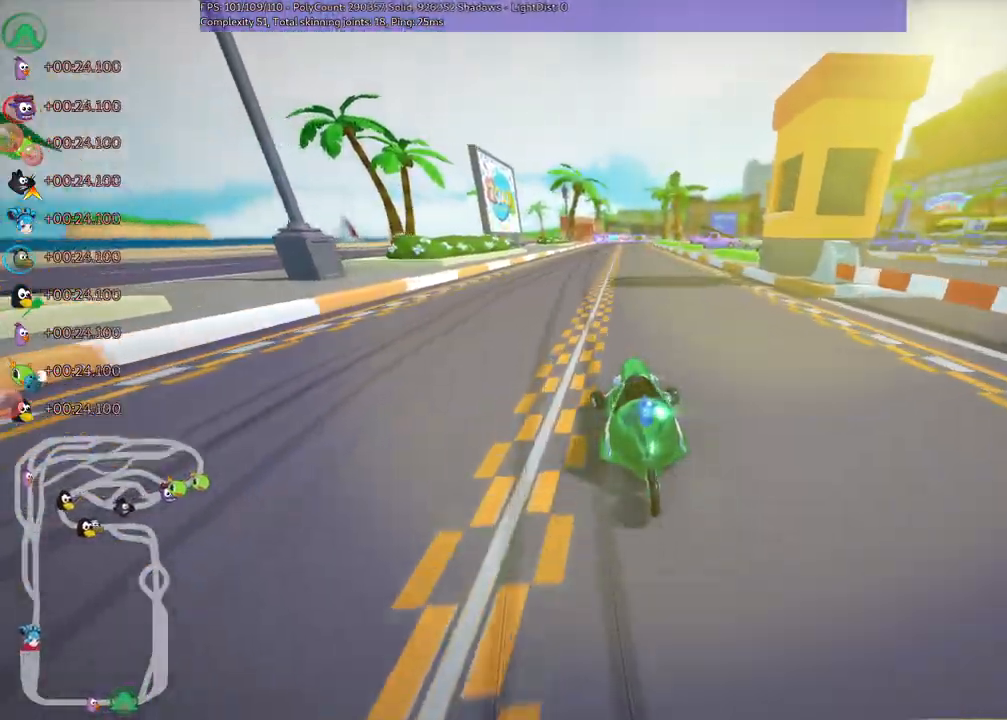
{"keys": ["left", "m", "up"], "events": [[50, "n", "up"], [150, "left", "up"], [200, "m", "down"], [200, "right", "down"], [333, "left", "down"], [400, "right", "up"]]}
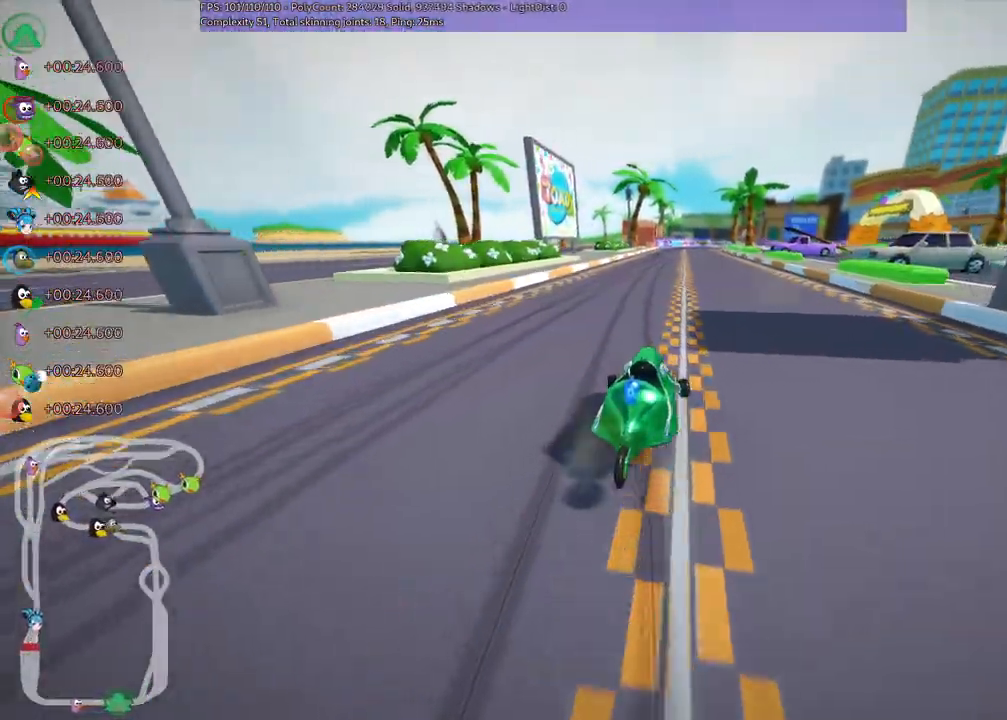
{"keys": ["left", "m", "up"], "events": []}
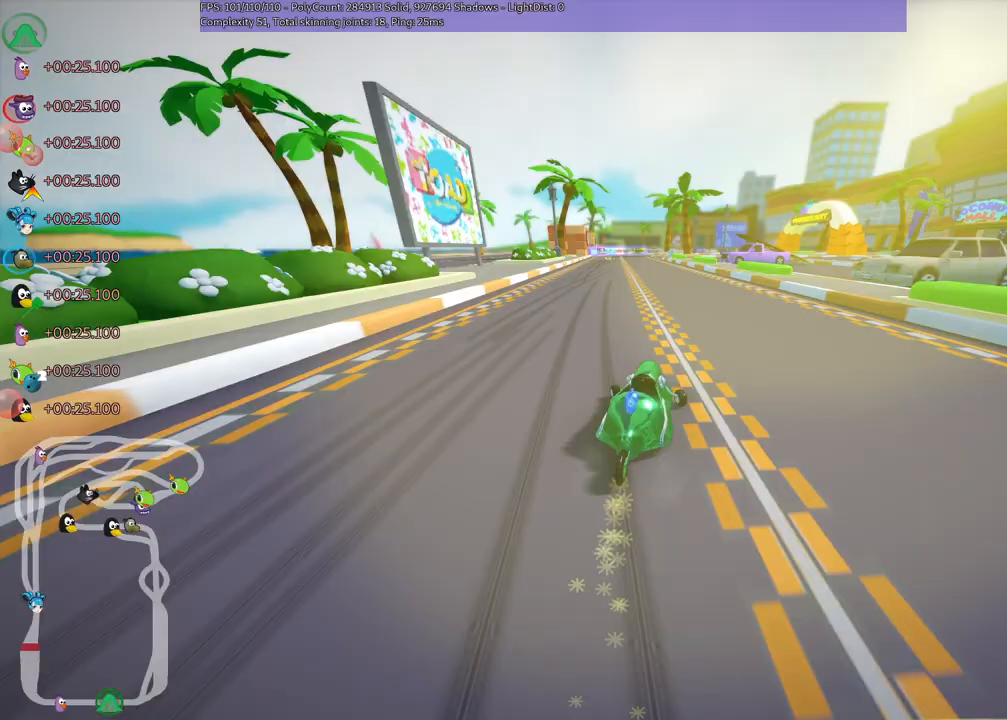
{"keys": ["up"], "events": [[283, "n", "down"], [333, "m", "up"], [367, "n", "up"], [467, "left", "up"]]}
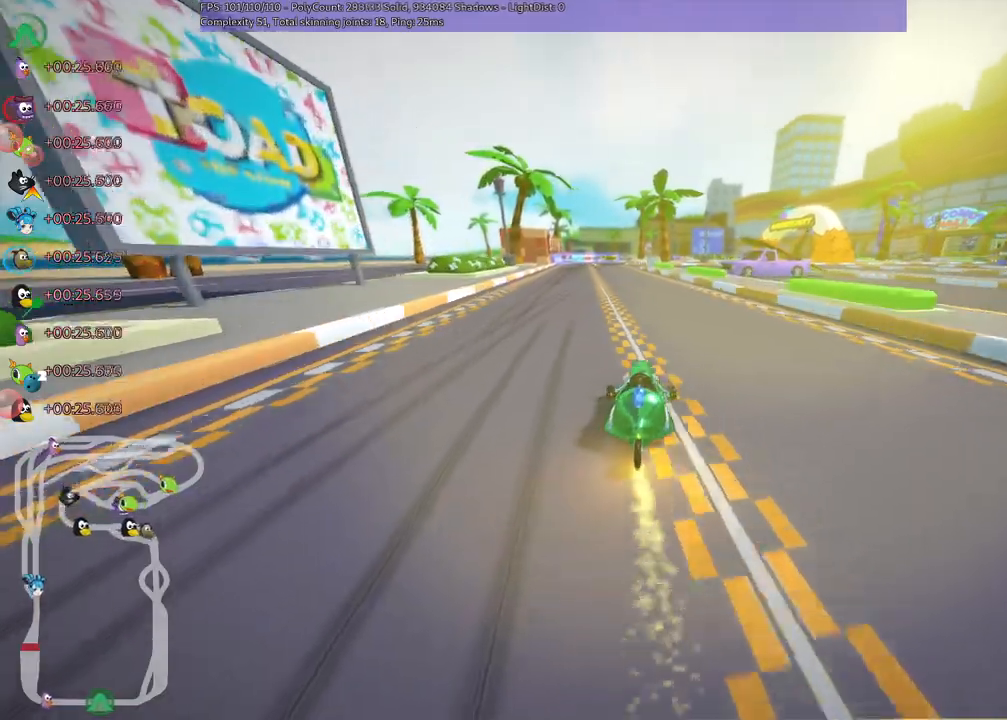
{"keys": ["up"], "events": [[100, "left", "down"], [333, "left", "up"]]}
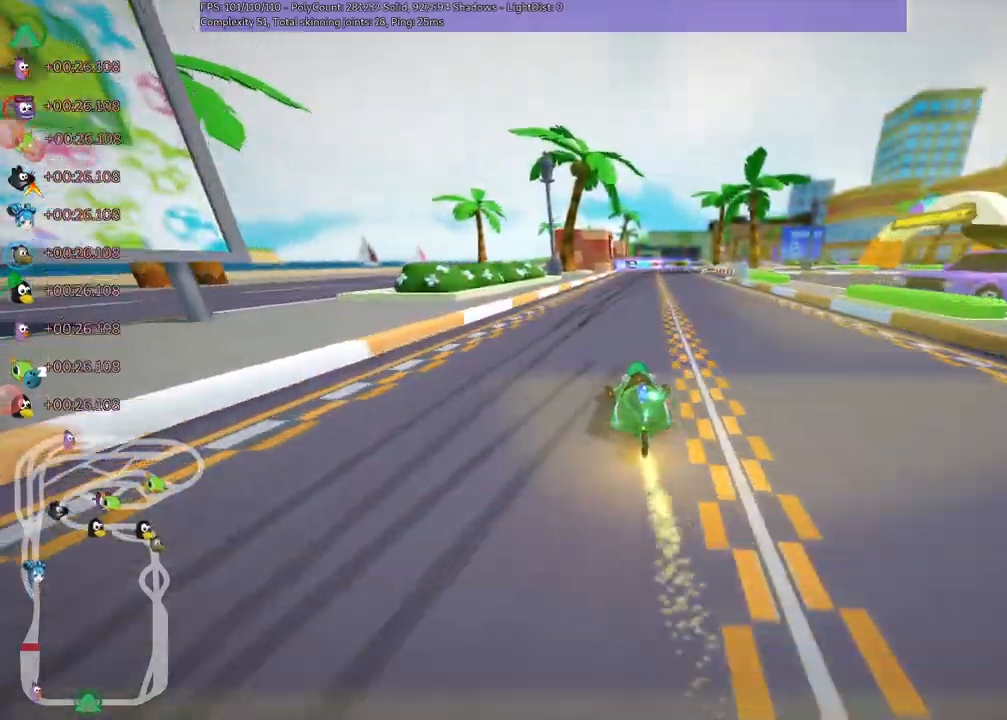
{"keys": ["up"]}
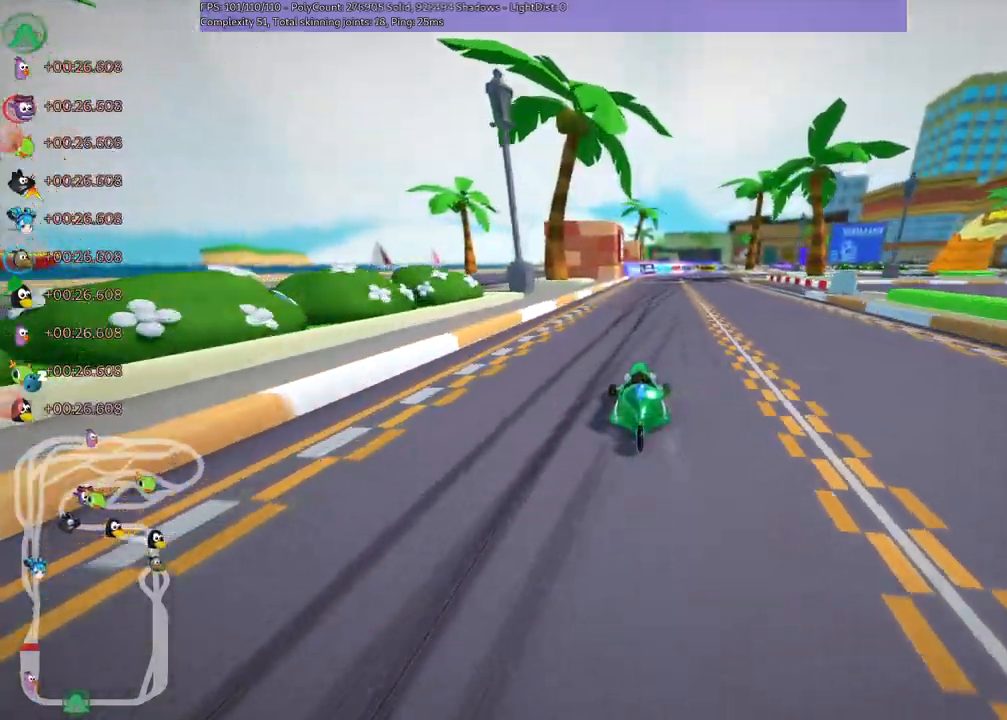
{"keys": ["left", "m", "up"], "events": [[50, "m", "down"], [83, "right", "down"], [183, "left", "down"], [217, "right", "up"]]}
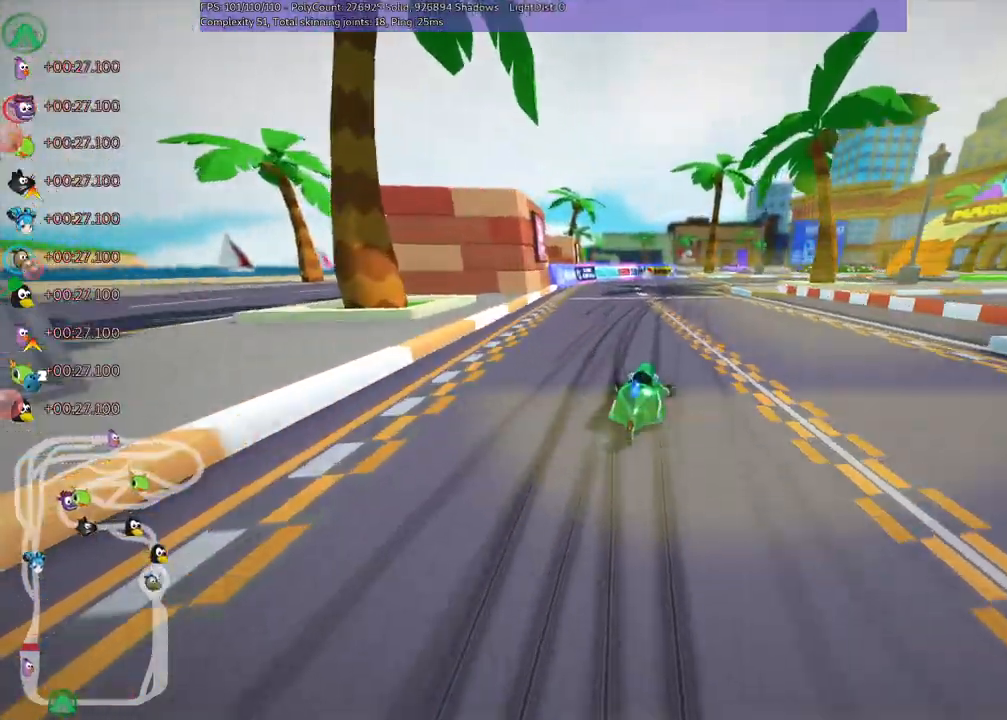
{"keys": ["left", "m", "right", "up"], "events": [[50, "right", "down"], [283, "right", "up"], [383, "right", "down"]]}
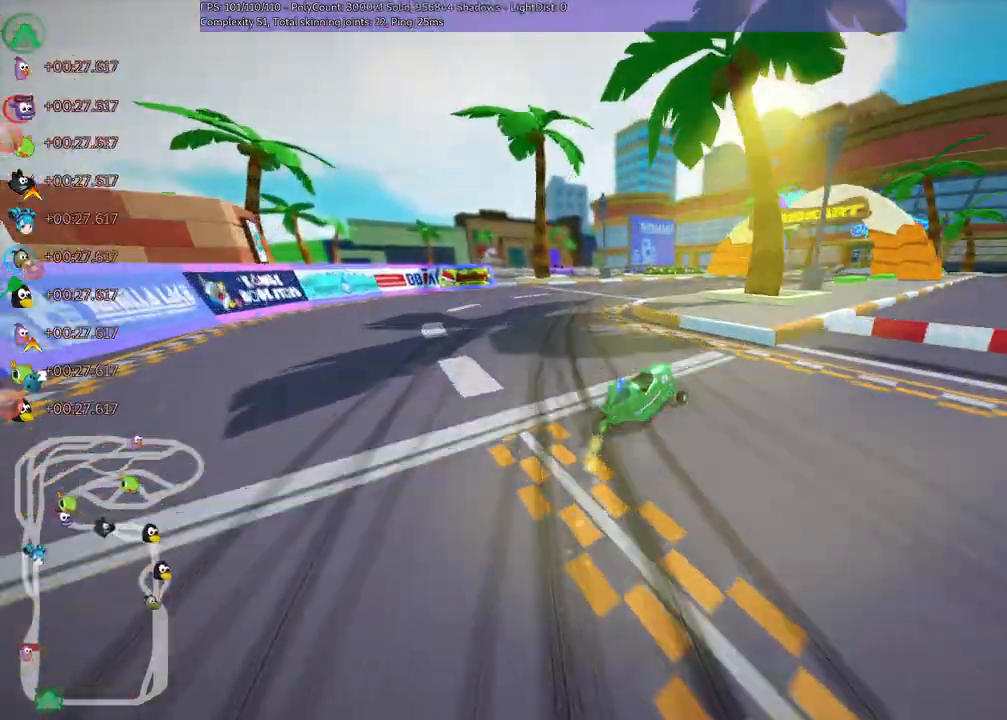
{"keys": ["left", "m", "right", "up"], "events": [[67, "right", "up"], [217, "right", "down"]]}
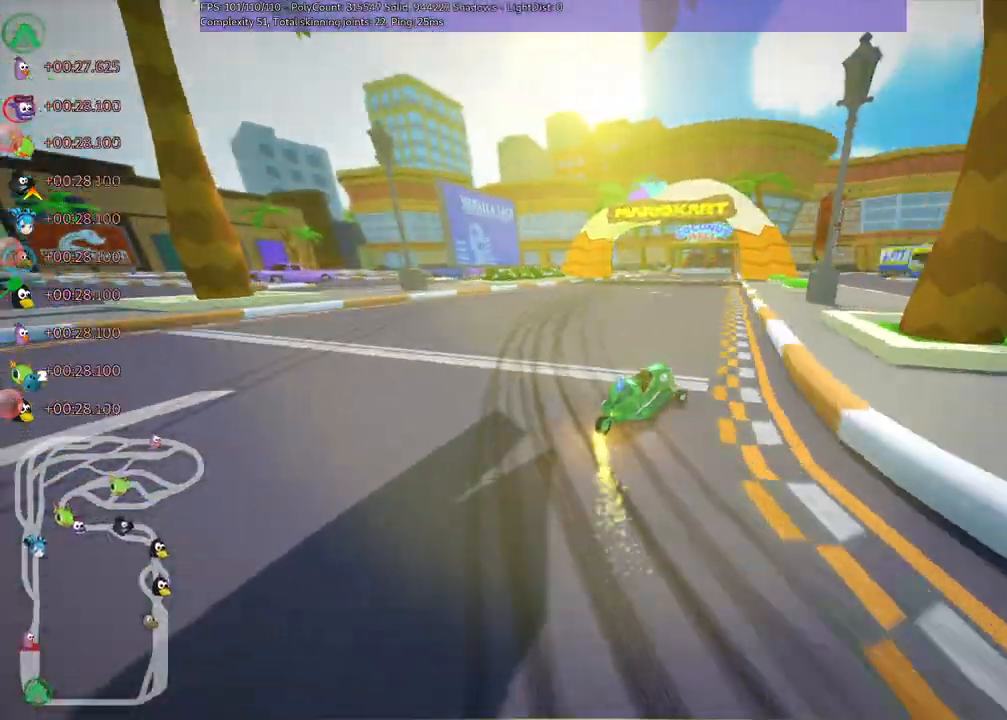
{"keys": ["left", "m", "up"], "events": [[83, "right", "up"], [317, "right", "down"], [450, "right", "up"]]}
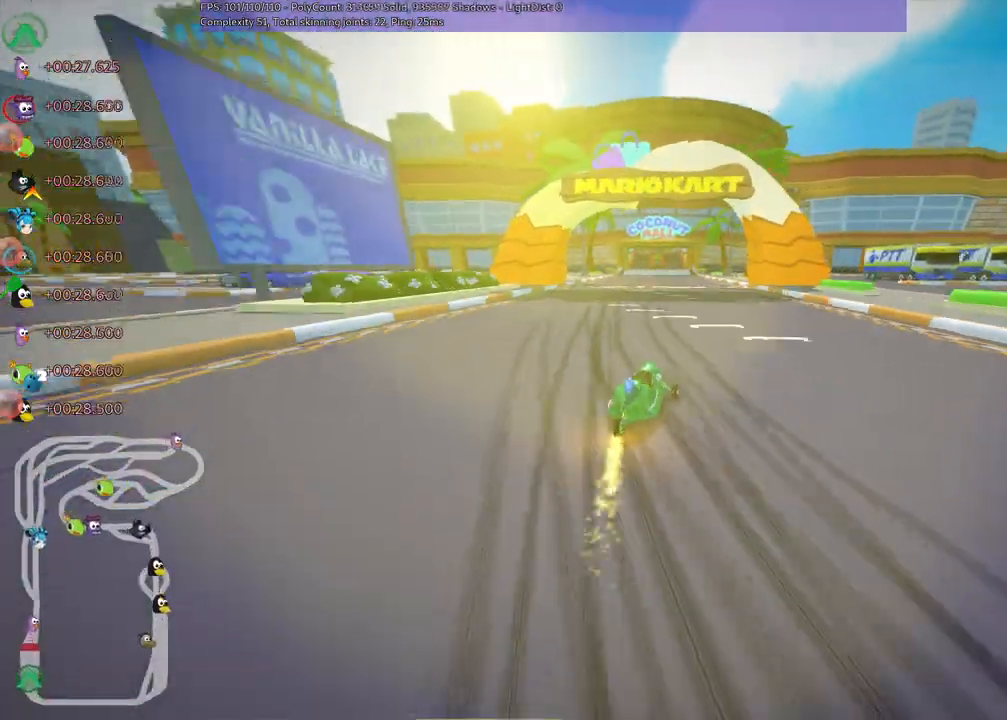
{"keys": ["left", "m", "up"], "events": []}
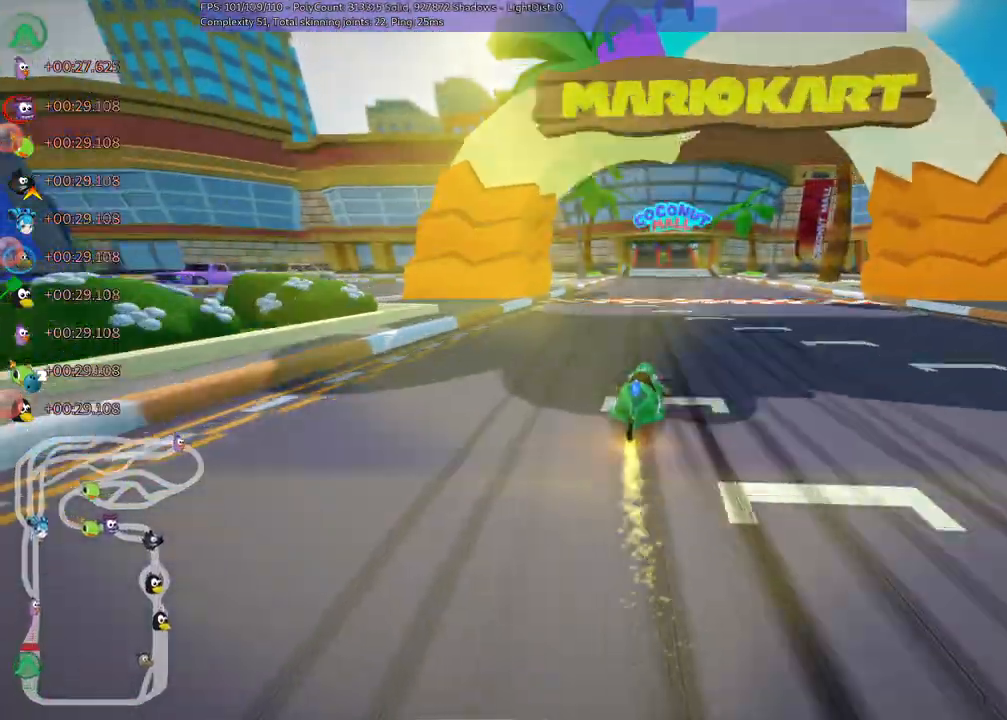
{"keys": ["left", "m", "up"]}
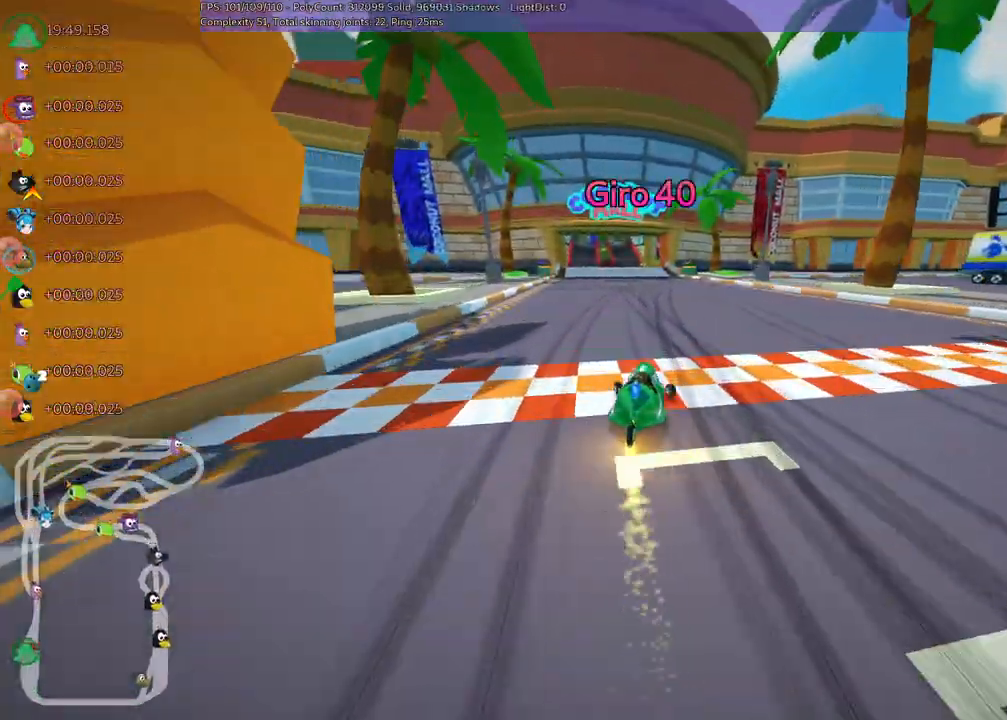
{"keys": ["up"], "events": [[317, "m", "up"], [450, "left", "up"]]}
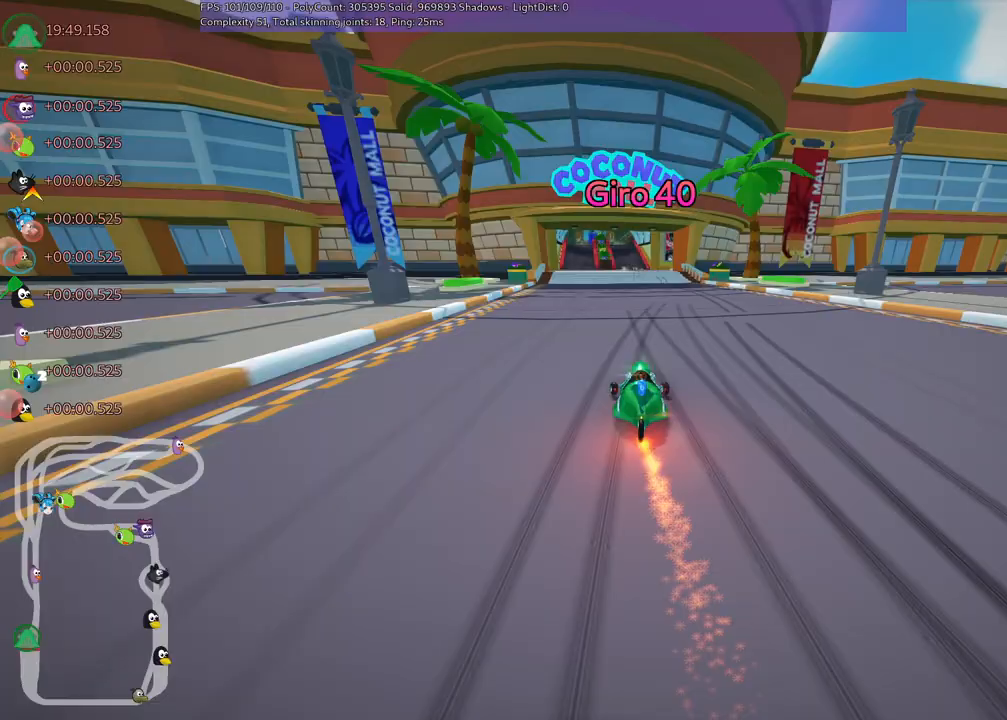
{"keys": ["up"], "events": [[183, "right", "down"], [417, "right", "up"]]}
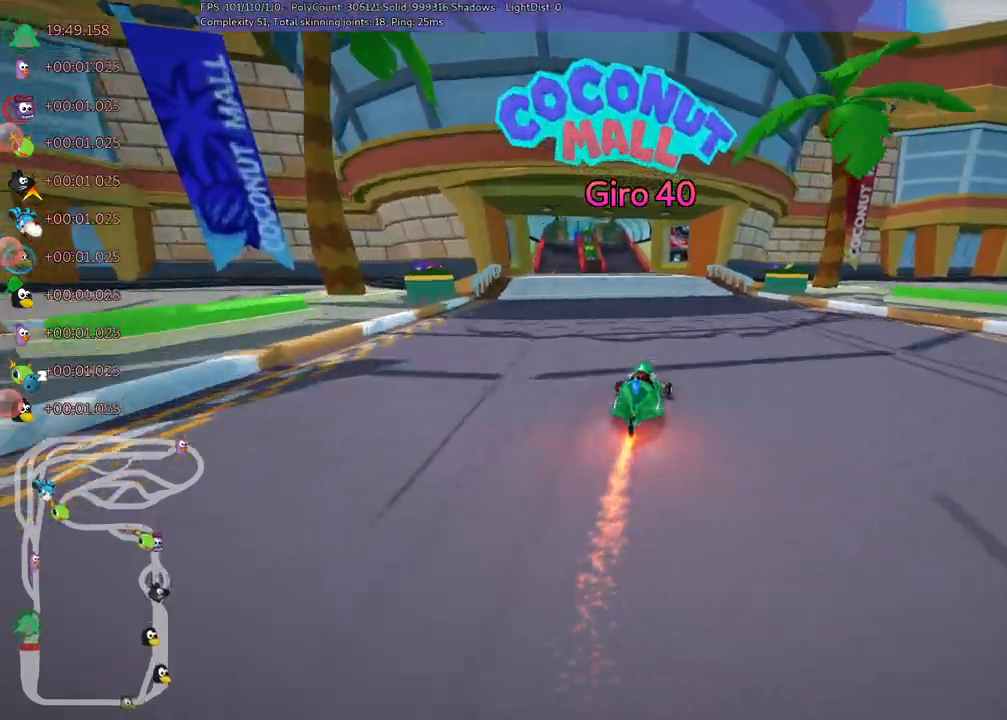
{"keys": ["m", "right", "up"], "events": [[17, "left", "down"], [67, "m", "down"], [67, "right", "down"], [150, "left", "up"]]}
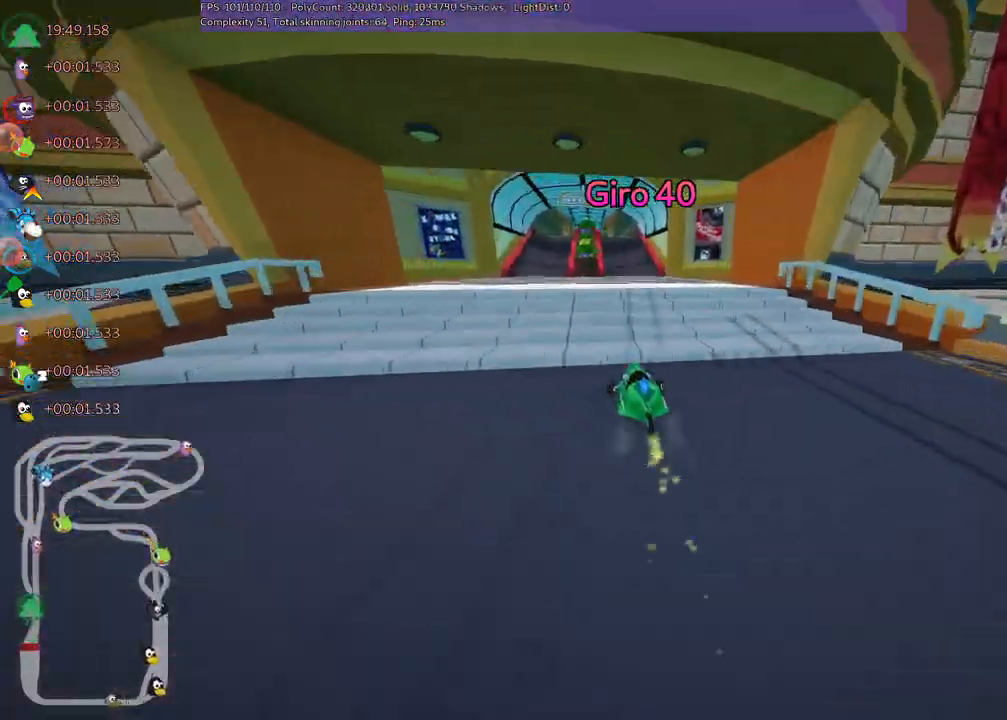
{"keys": ["m", "right", "up"], "events": []}
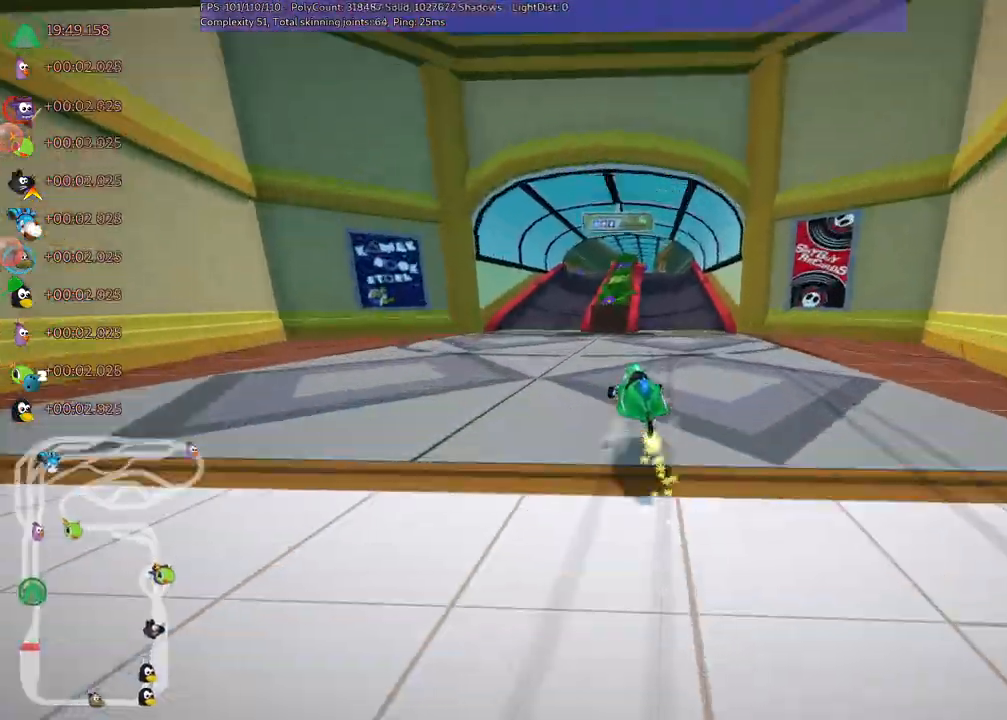
{"keys": ["up"], "events": [[267, "m", "up"], [417, "right", "up"]]}
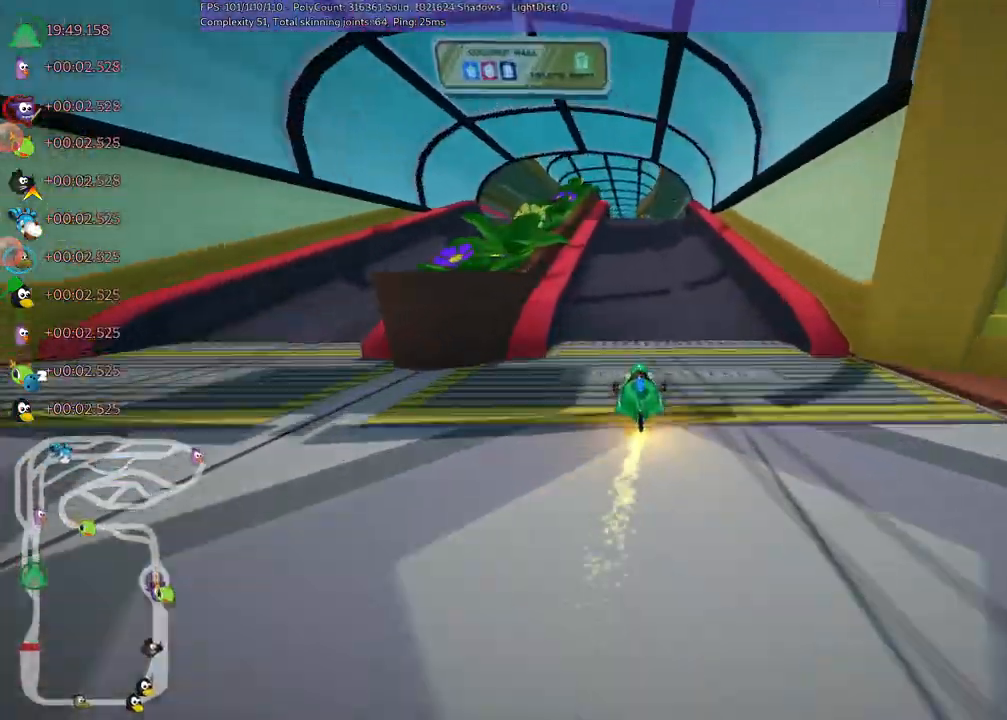
{"keys": ["up"]}
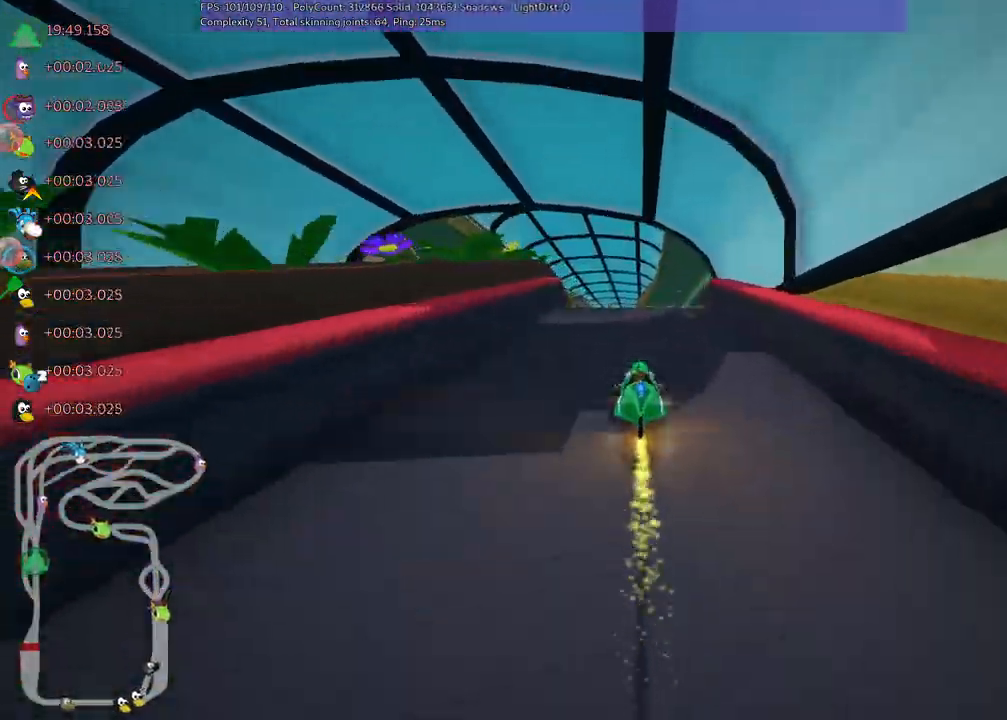
{"keys": ["left", "m", "up"], "events": [[67, "m", "down"], [67, "right", "down"], [150, "left", "down"], [200, "right", "up"]]}